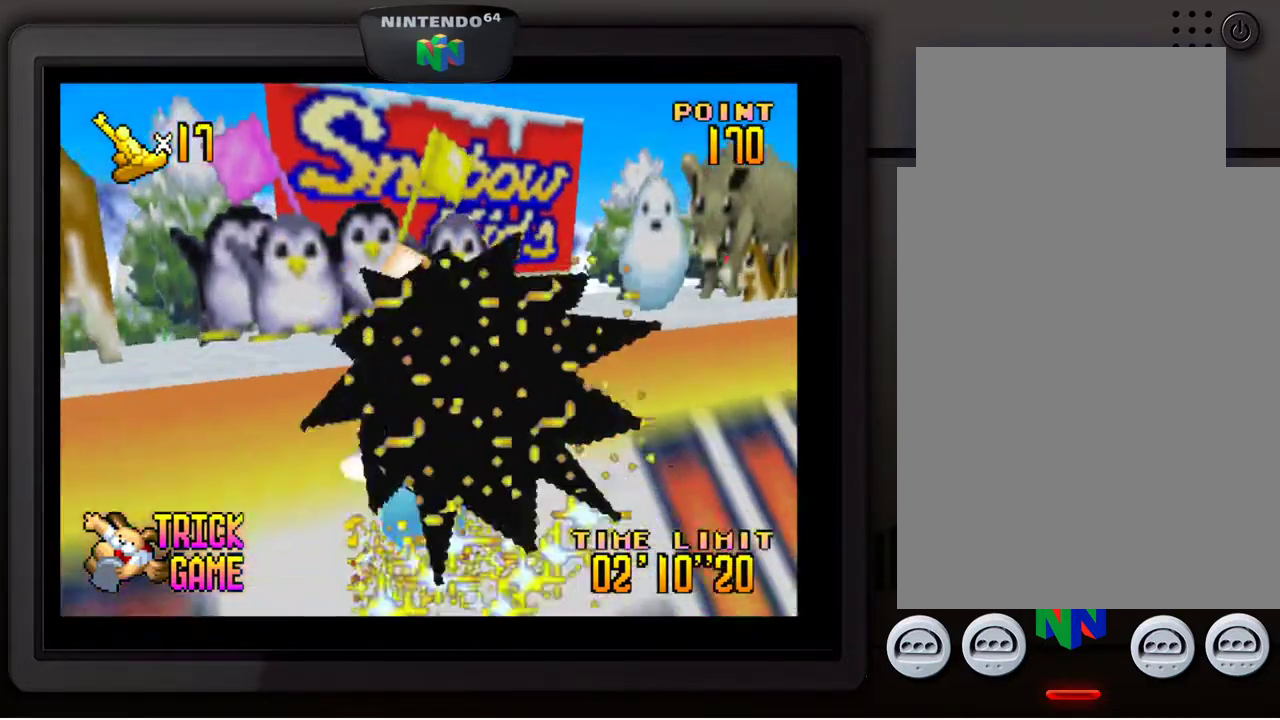
Gameplay with a controller (Nintendo layout); each line is a JSON object with the inputs held at the frame after it. "events" lists button and stick changes between this image and that frame as [ms after this image, input, new state], when the widget could be followed in between. Not read: L3 R3.
{"buttons": ["A"], "left_stick": "center", "events": []}
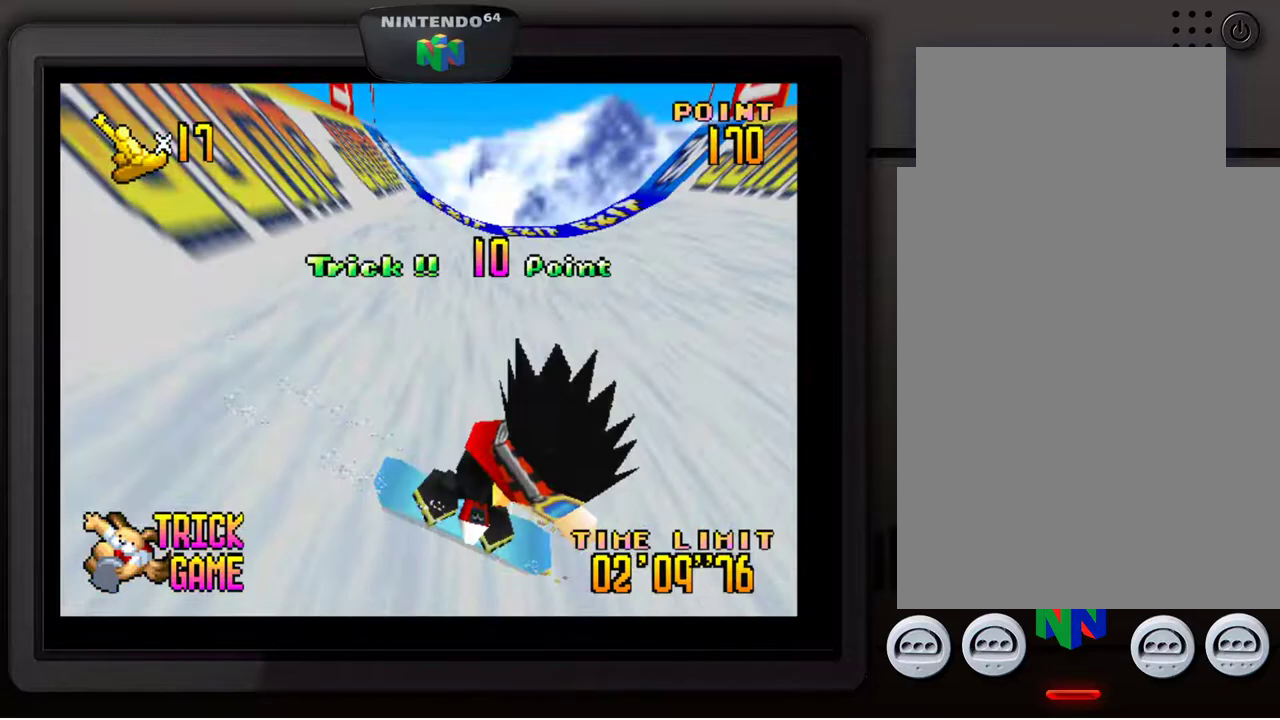
{"buttons": ["A"], "left_stick": "center", "events": []}
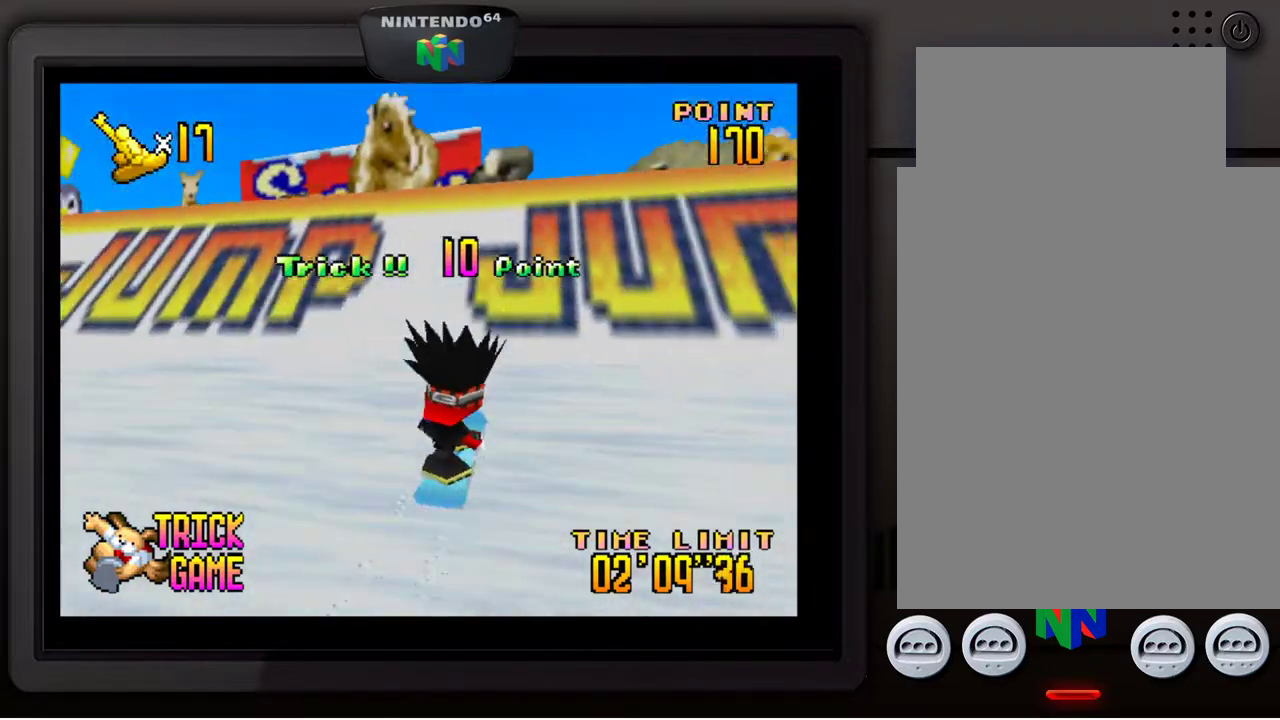
{"buttons": [], "left_stick": "down", "events": [[267, "left_stick", "down"], [283, "A", "up"]]}
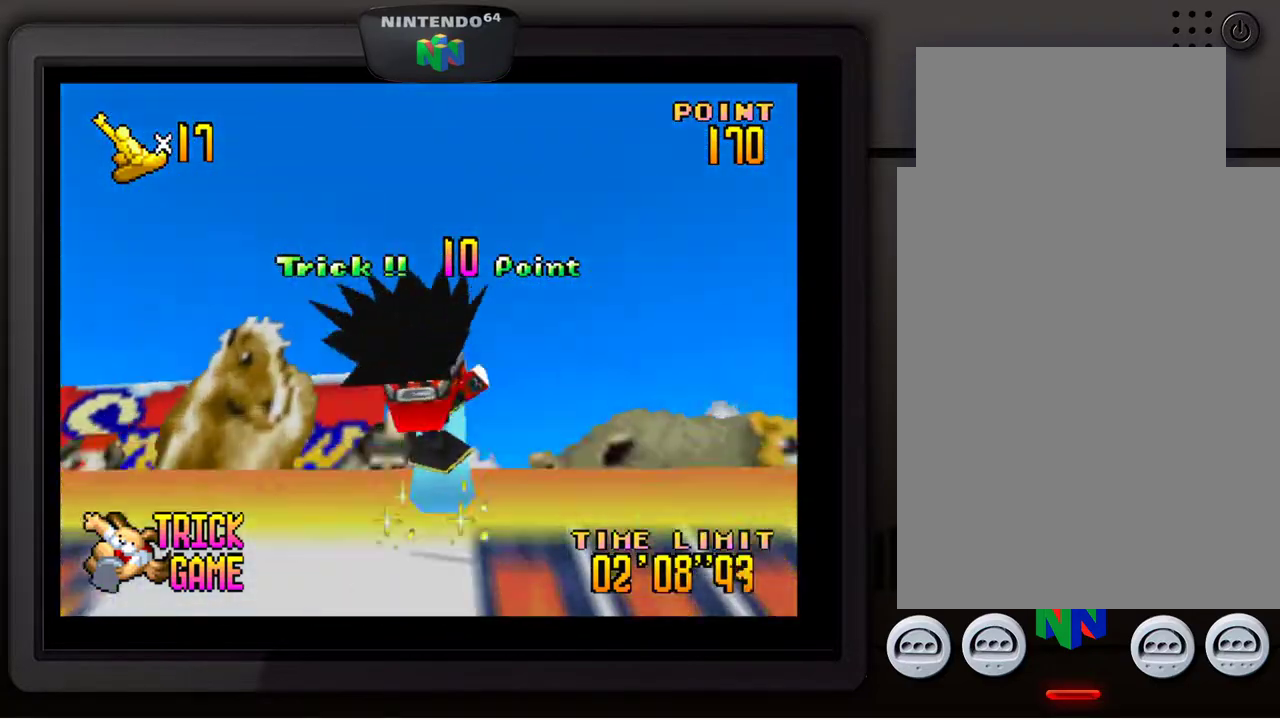
{"buttons": [], "left_stick": "down", "events": []}
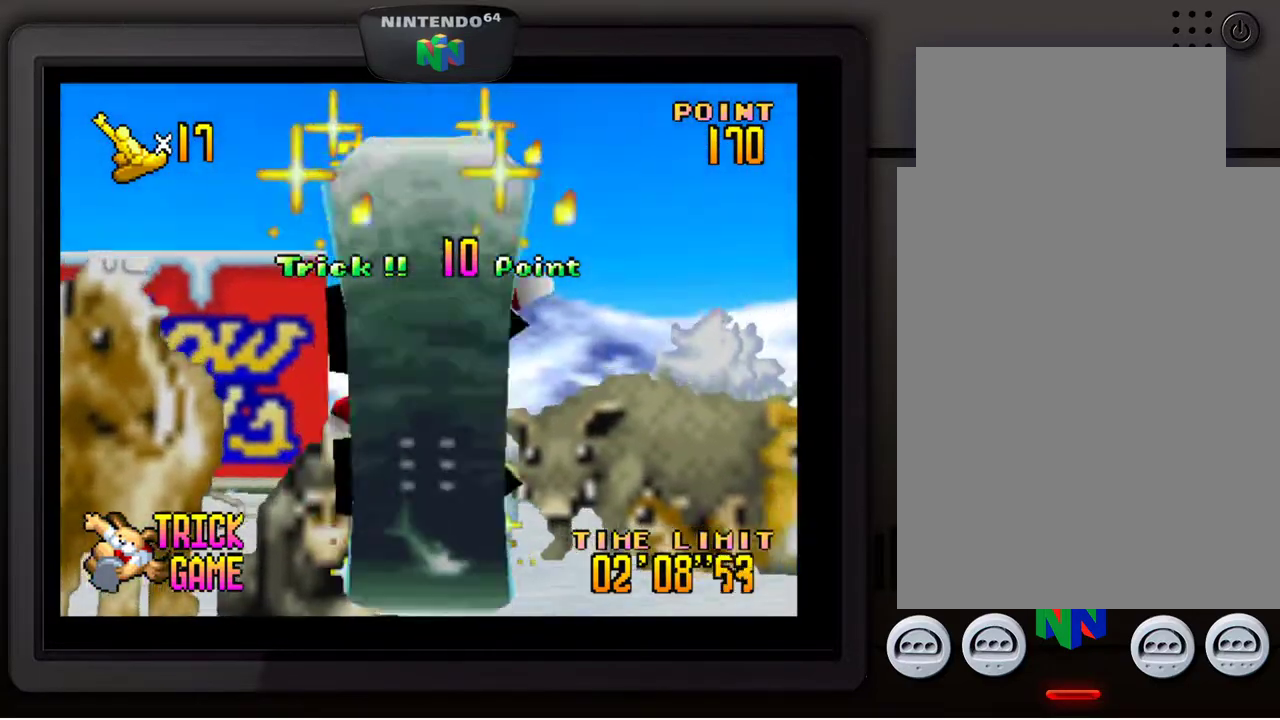
{"buttons": ["A"], "left_stick": "center", "events": [[133, "left_stick", "center"], [450, "A", "down"]]}
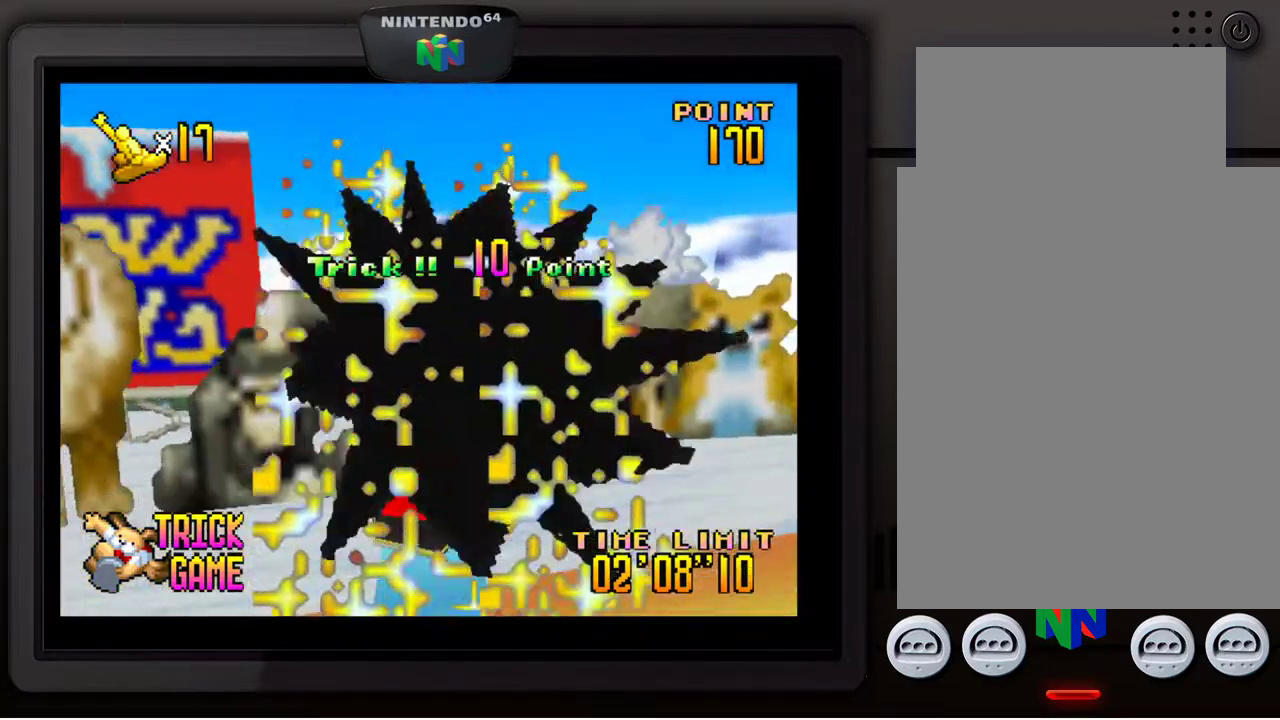
{"buttons": ["A"], "left_stick": "center", "events": []}
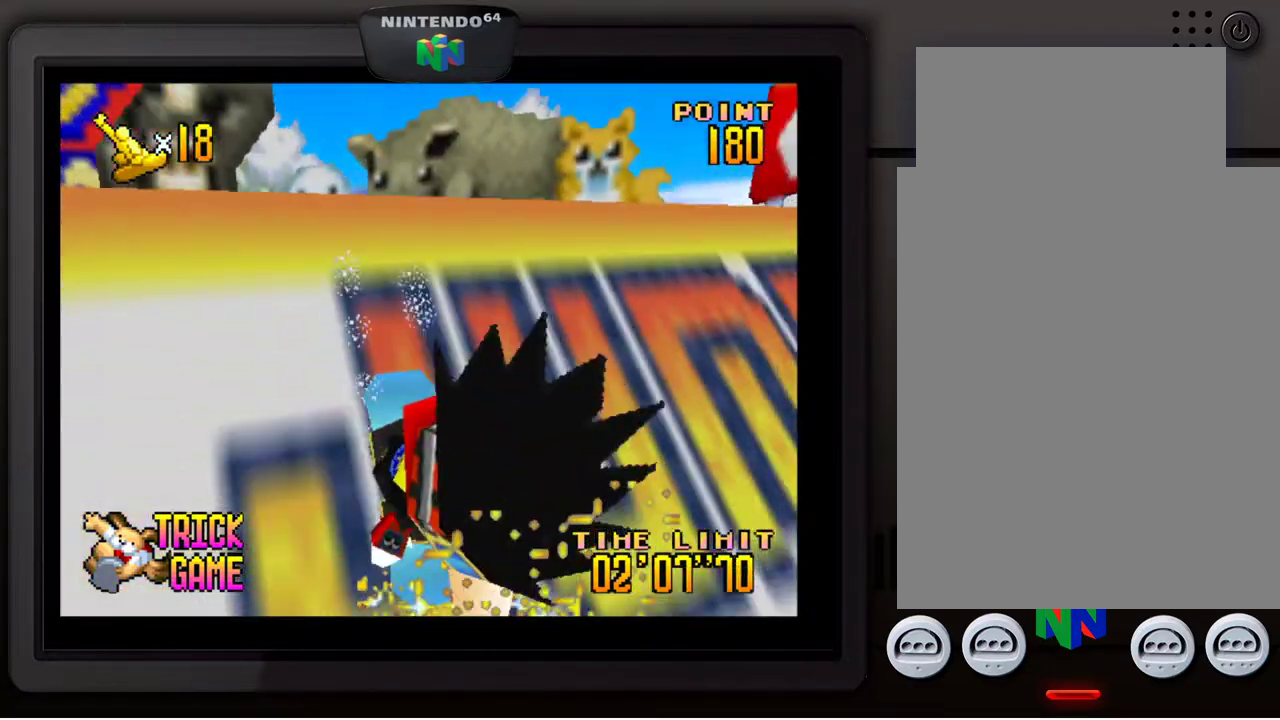
{"buttons": ["A"], "left_stick": "center", "events": []}
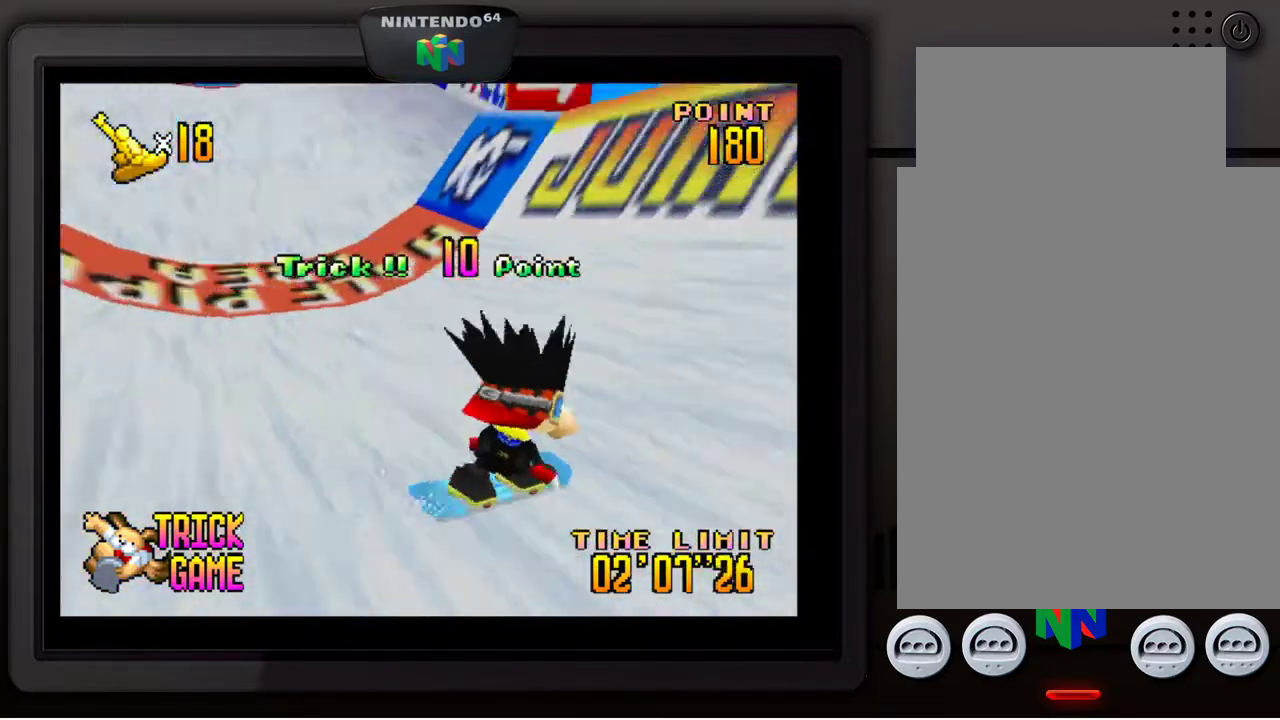
{"buttons": [], "left_stick": "down", "events": [[383, "left_stick", "down"], [500, "A", "up"]]}
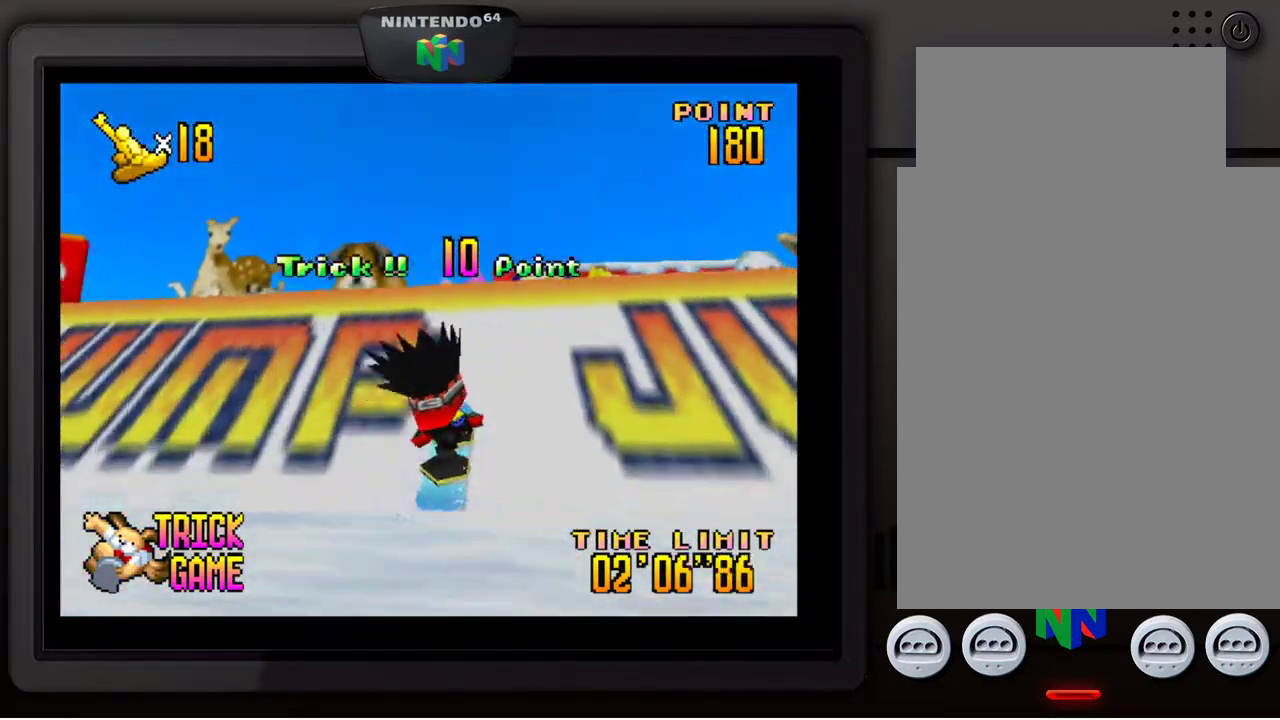
{"buttons": [], "left_stick": "down", "events": []}
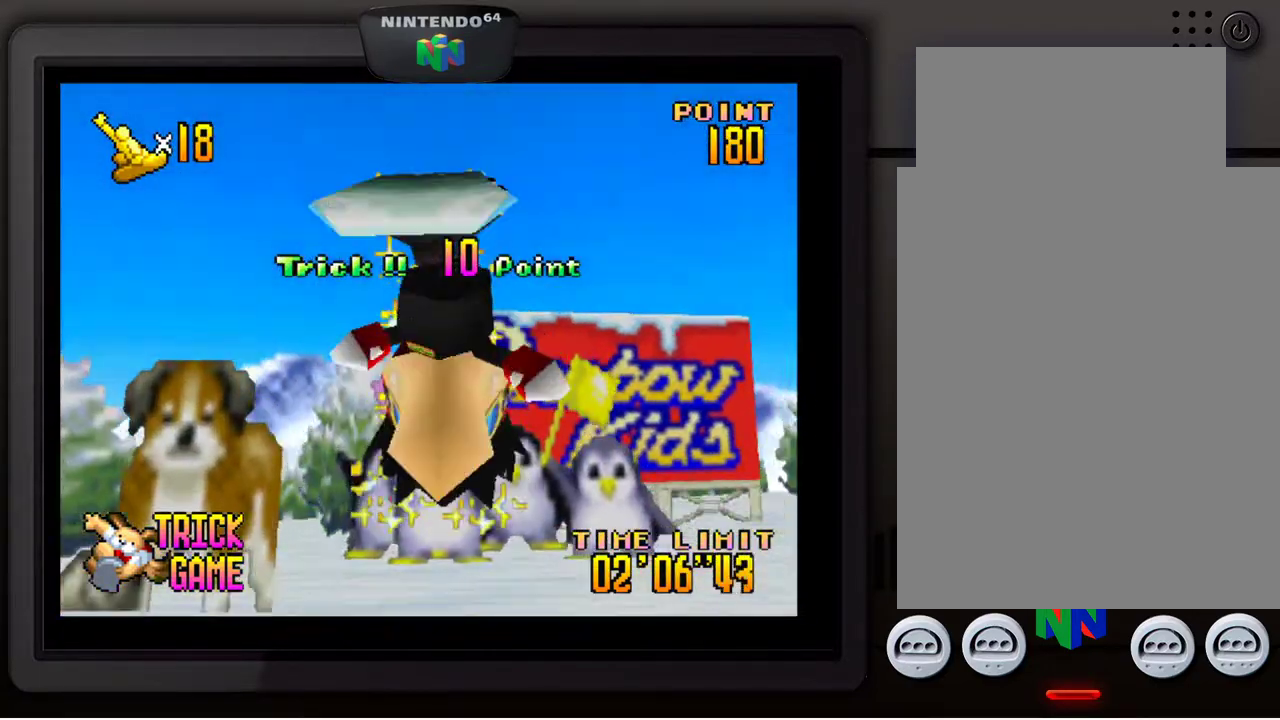
{"buttons": [], "left_stick": "center", "events": [[333, "left_stick", "center"]]}
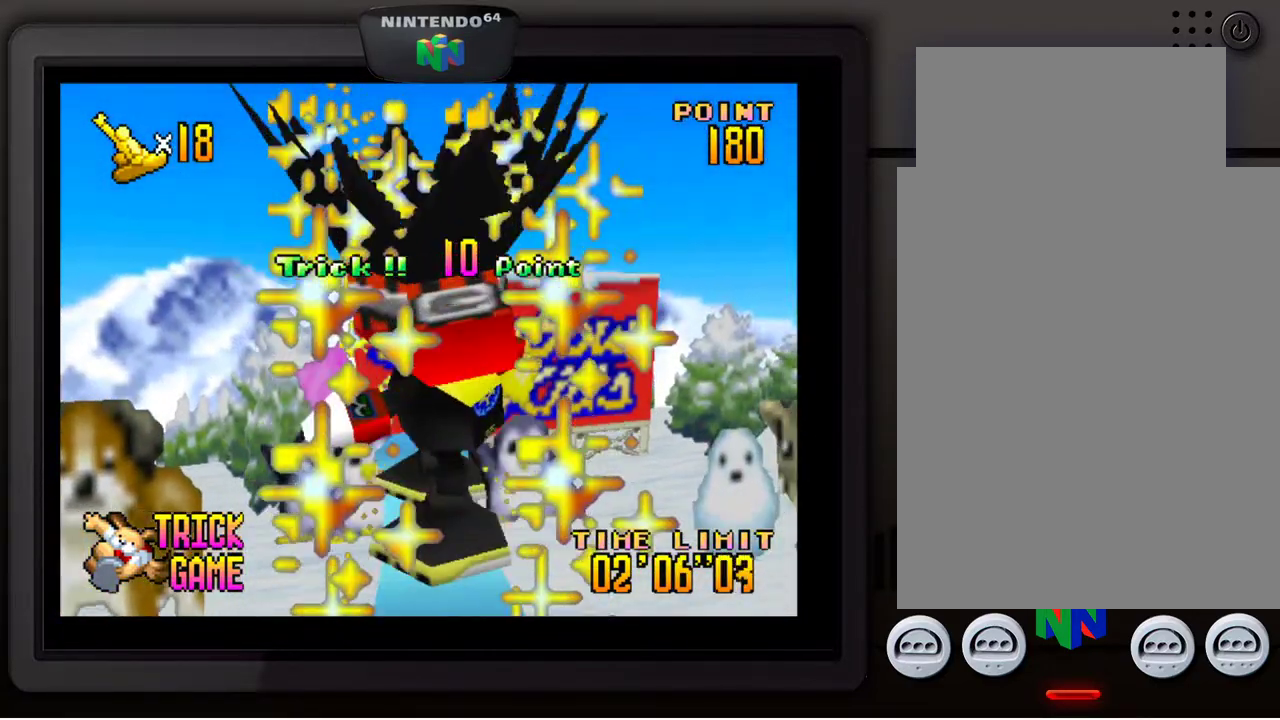
{"buttons": ["A"], "left_stick": "center", "events": [[100, "A", "down"]]}
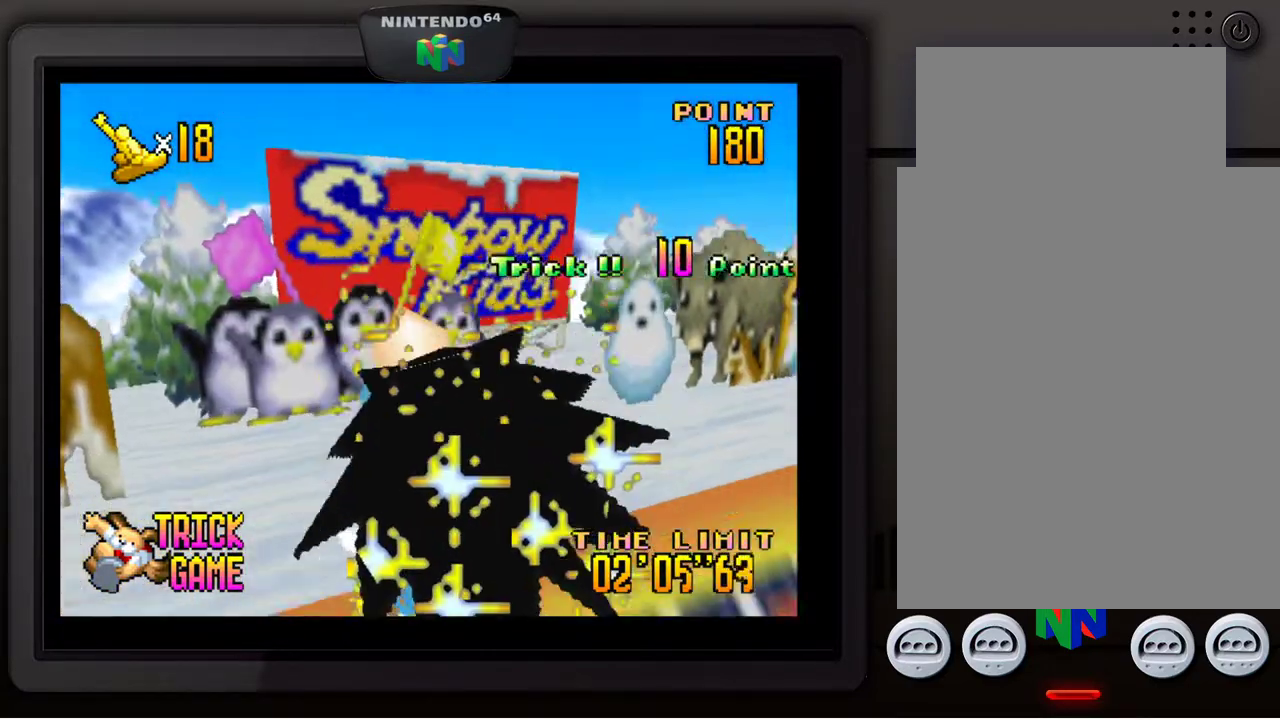
{"buttons": ["A"], "left_stick": "center", "events": []}
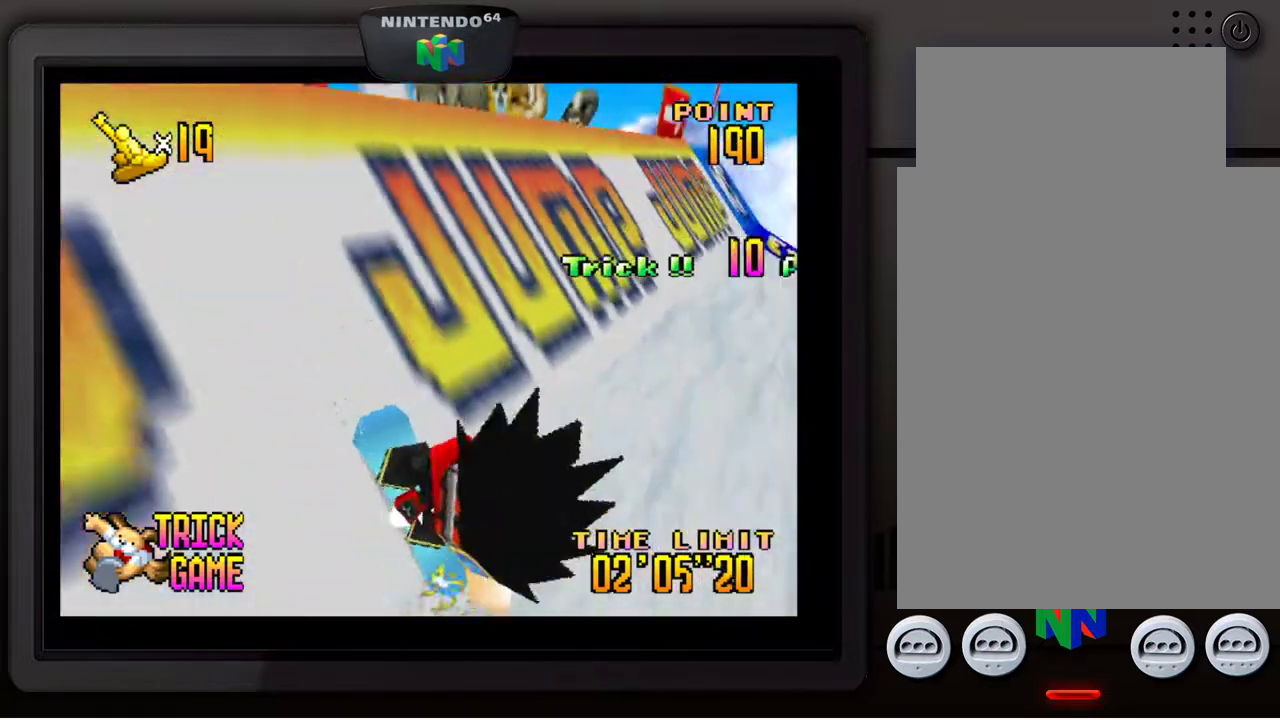
{"buttons": ["A"], "left_stick": "center", "events": []}
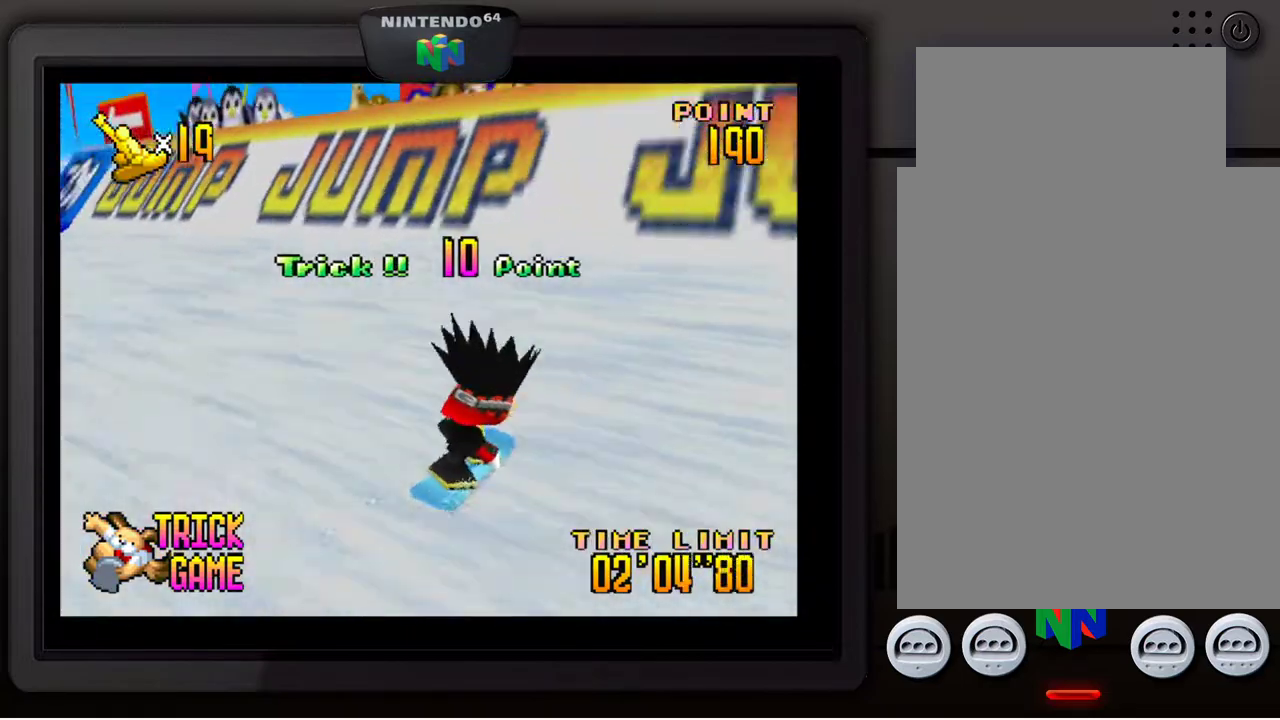
{"buttons": [], "left_stick": "down", "events": [[350, "left_stick", "down"], [367, "A", "up"]]}
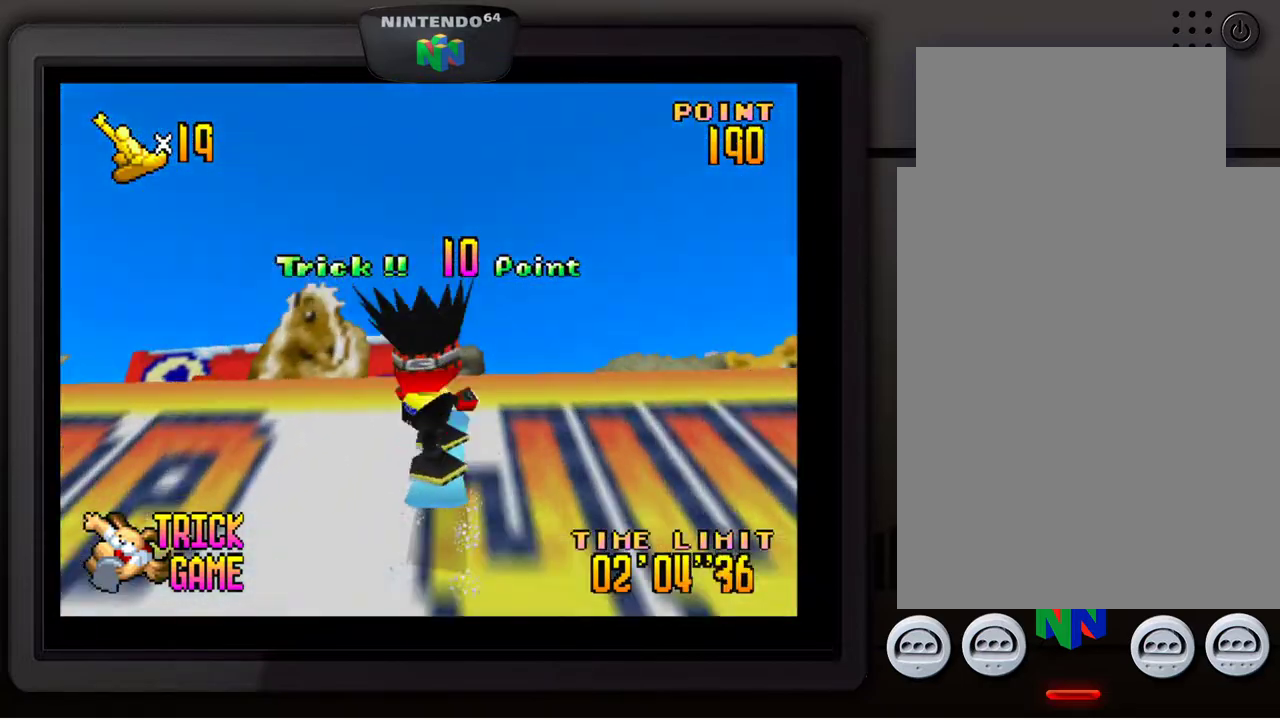
{"buttons": [], "left_stick": "down", "events": []}
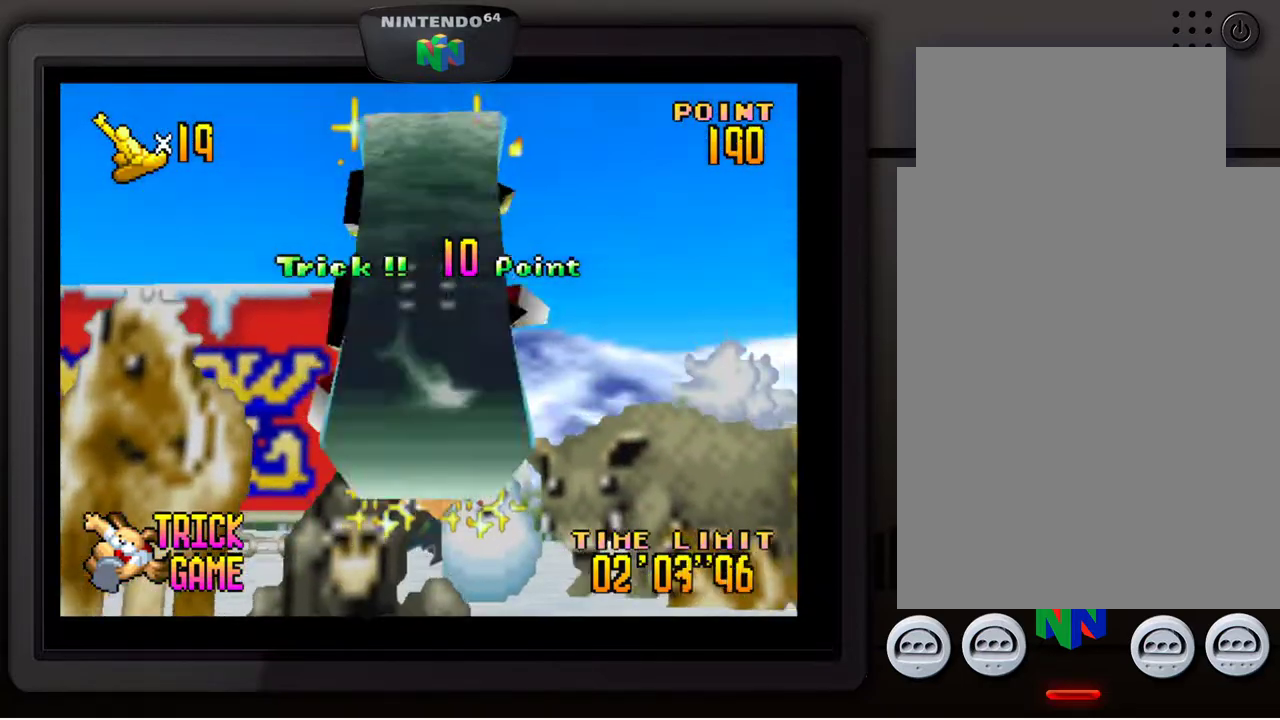
{"buttons": ["A"], "left_stick": "center", "events": [[267, "left_stick", "center"], [450, "A", "down"]]}
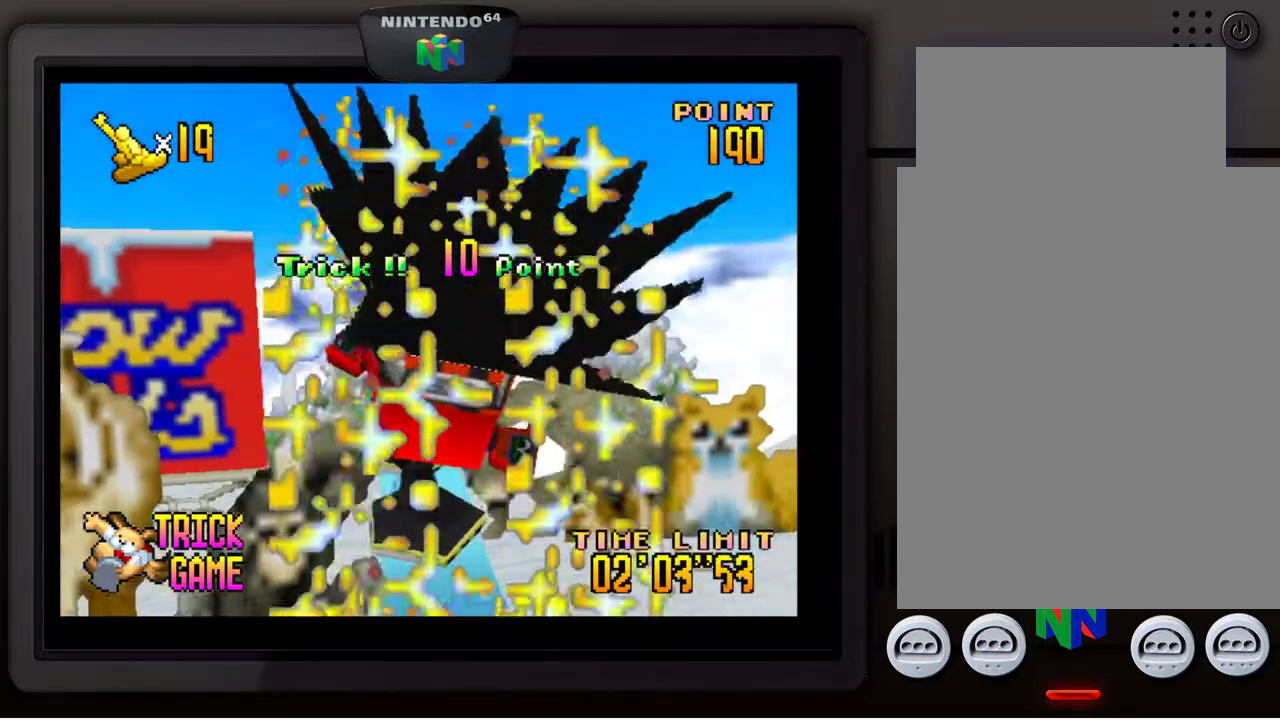
{"buttons": ["A"], "left_stick": "center", "events": []}
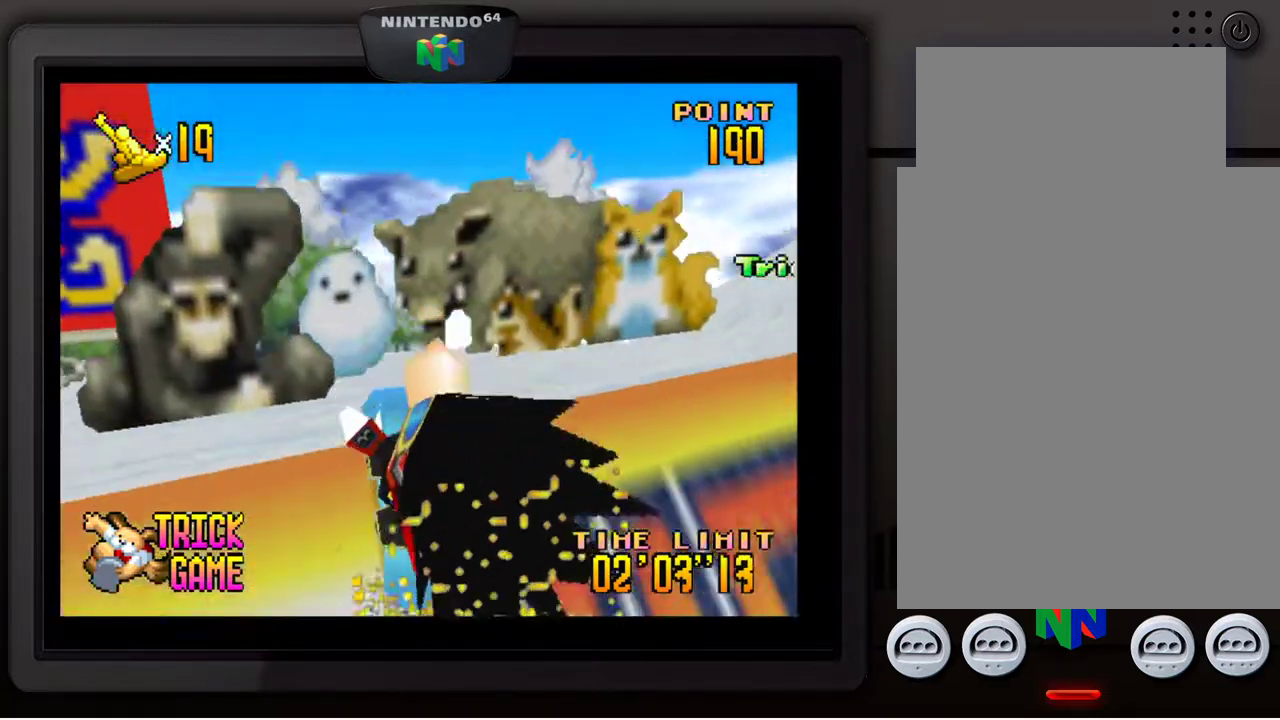
{"buttons": ["A"], "left_stick": "center", "events": []}
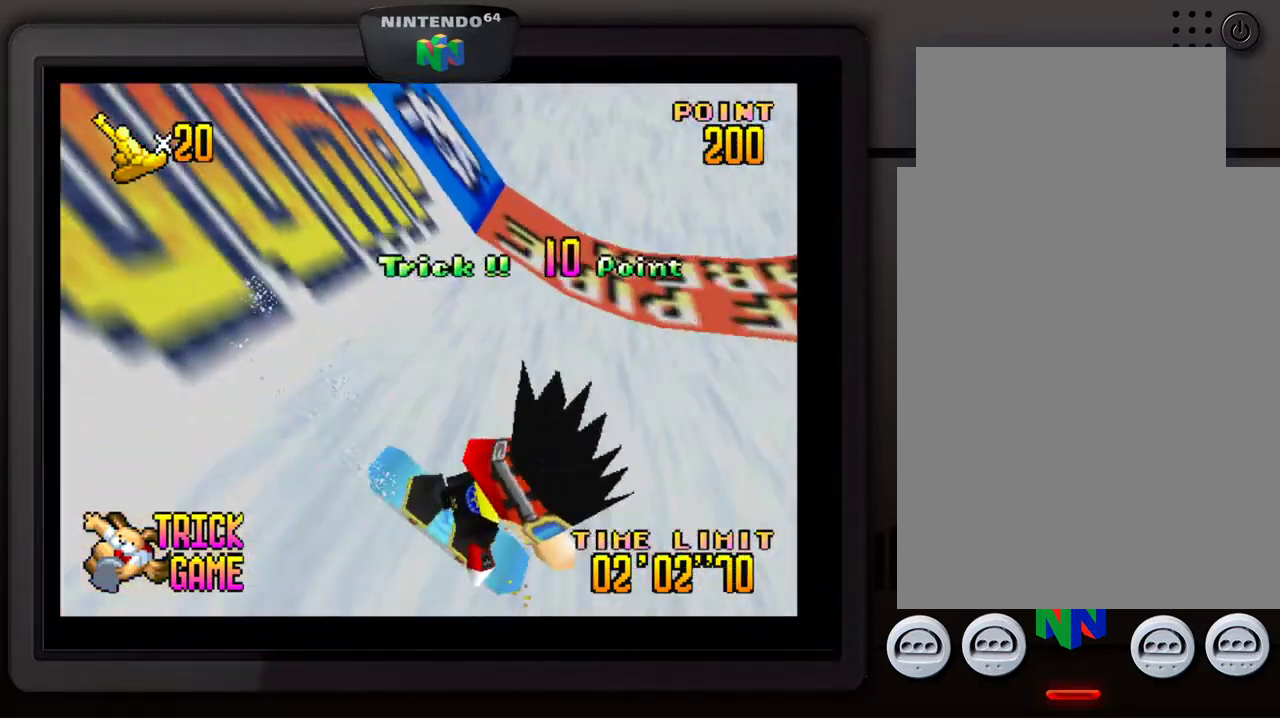
{"buttons": ["A"], "left_stick": "center", "events": []}
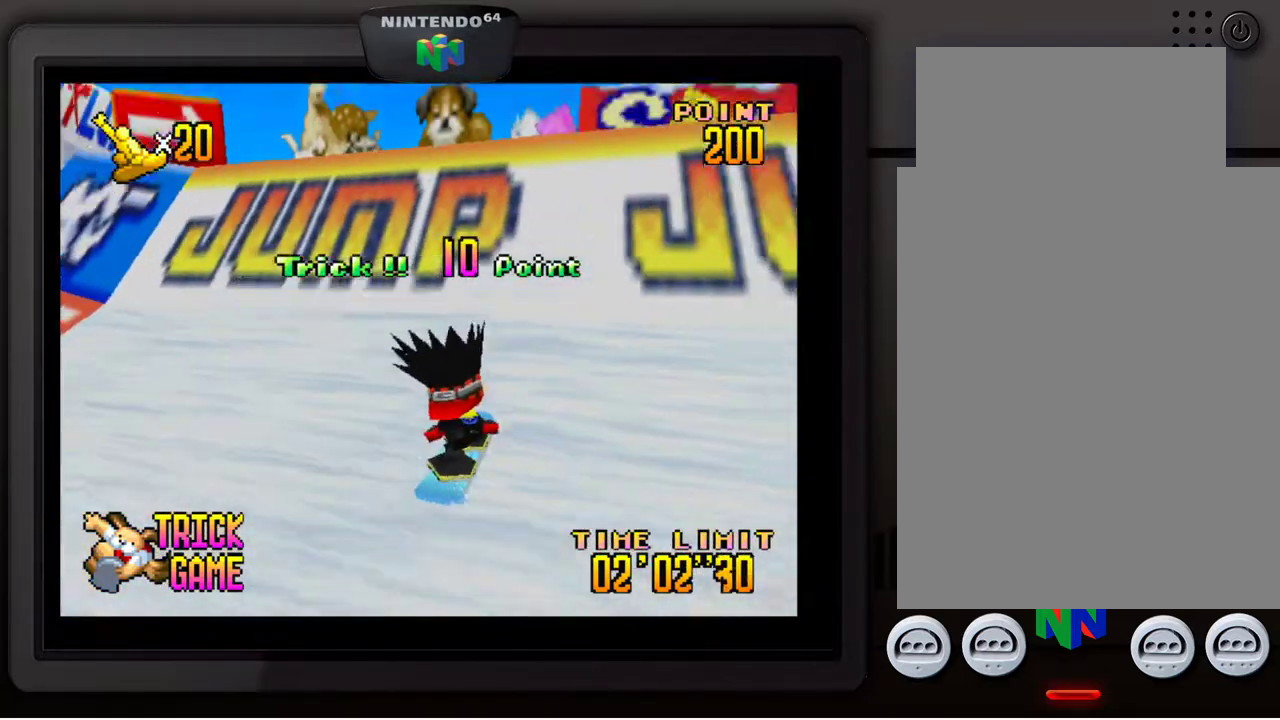
{"buttons": [], "left_stick": "down", "events": [[200, "left_stick", "down"], [317, "A", "up"]]}
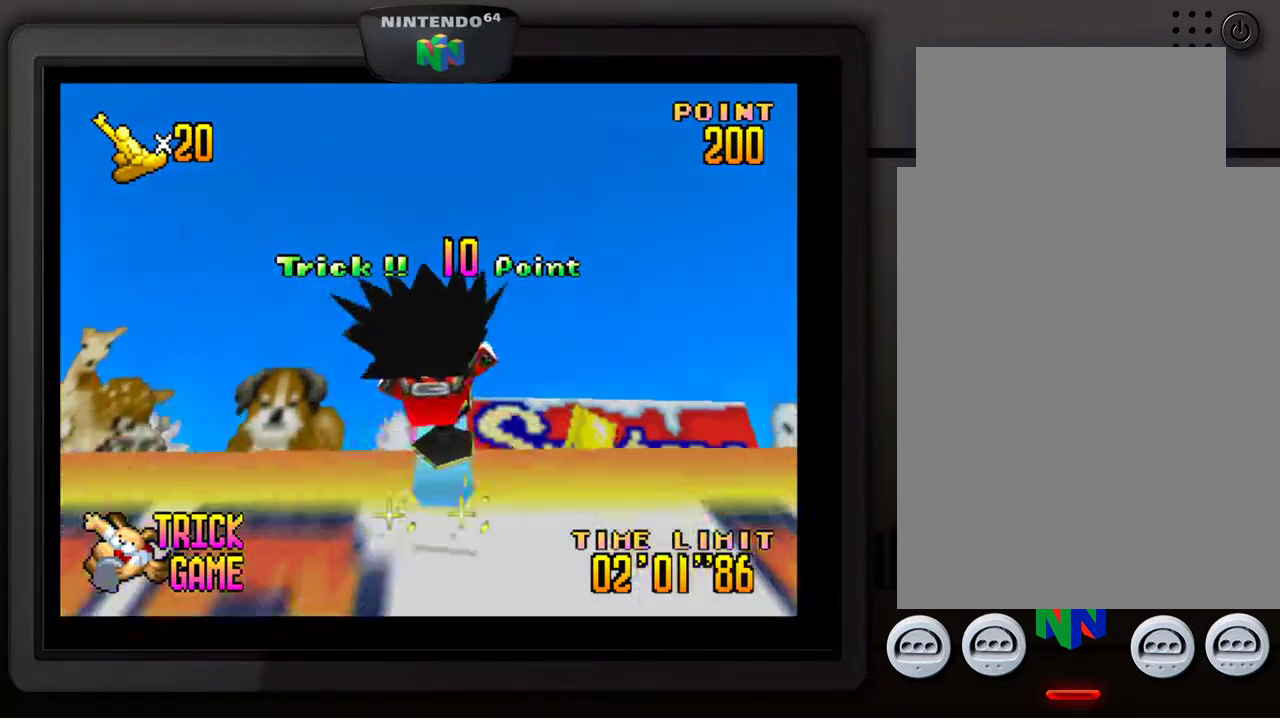
{"buttons": [], "left_stick": "down", "events": []}
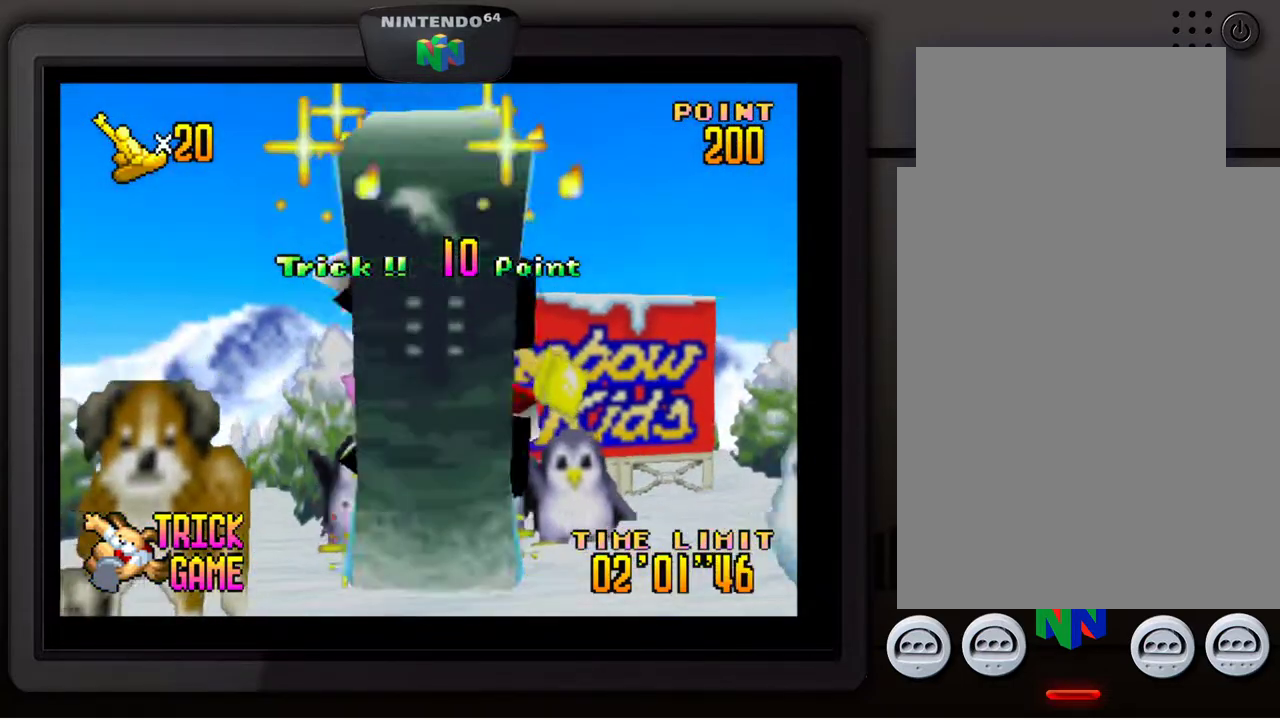
{"buttons": ["A"], "left_stick": "center", "events": [[117, "left_stick", "center"], [417, "A", "down"]]}
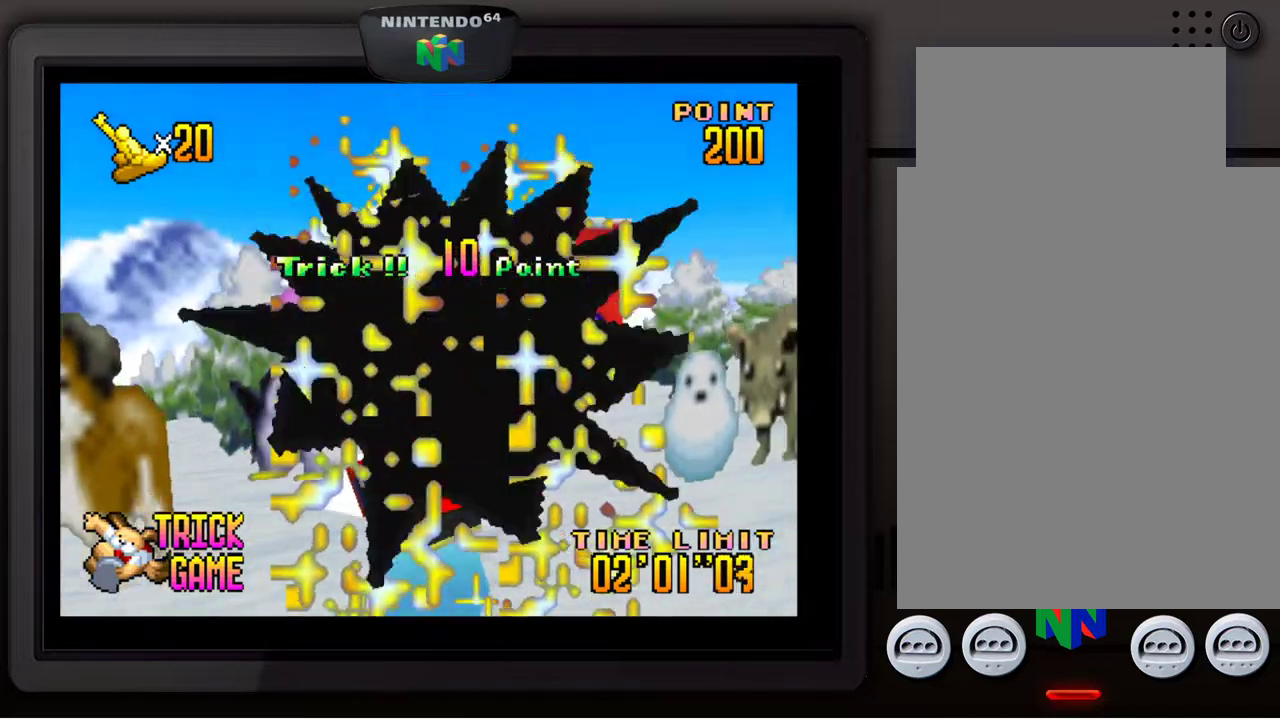
{"buttons": ["A"], "left_stick": "center", "events": []}
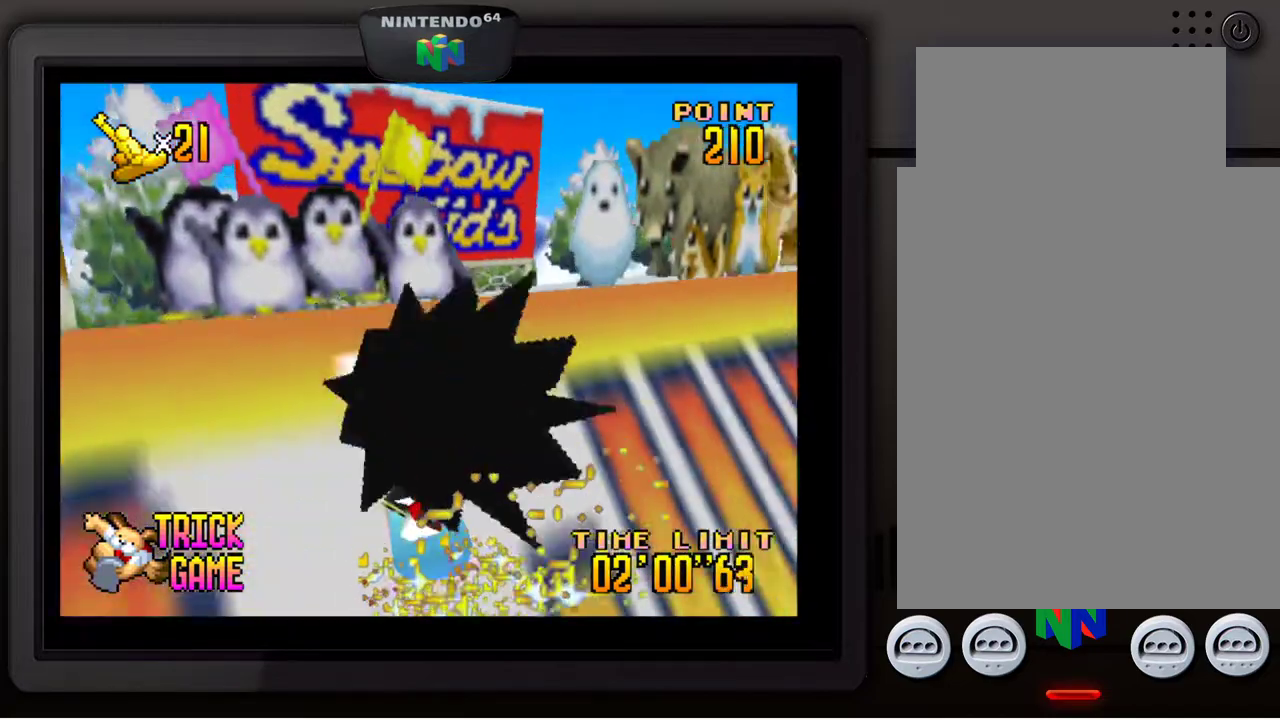
{"buttons": ["A"], "left_stick": "center", "events": []}
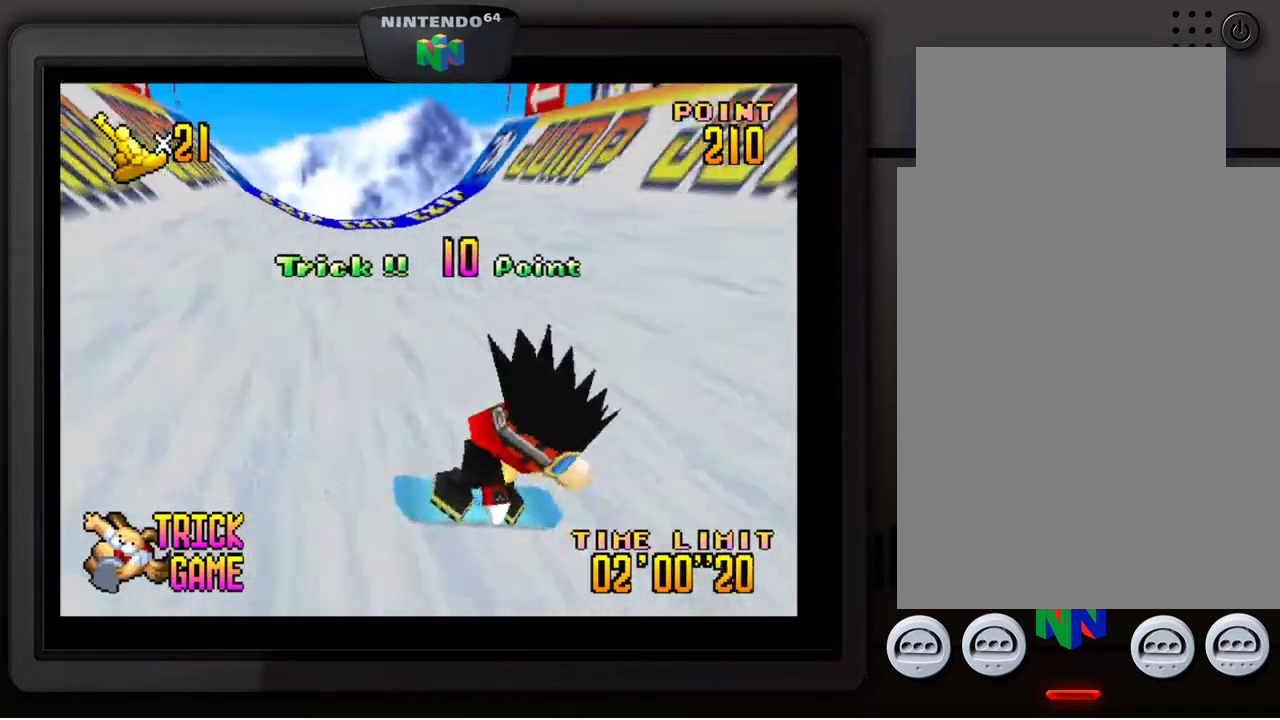
{"buttons": ["A"], "left_stick": "center", "events": []}
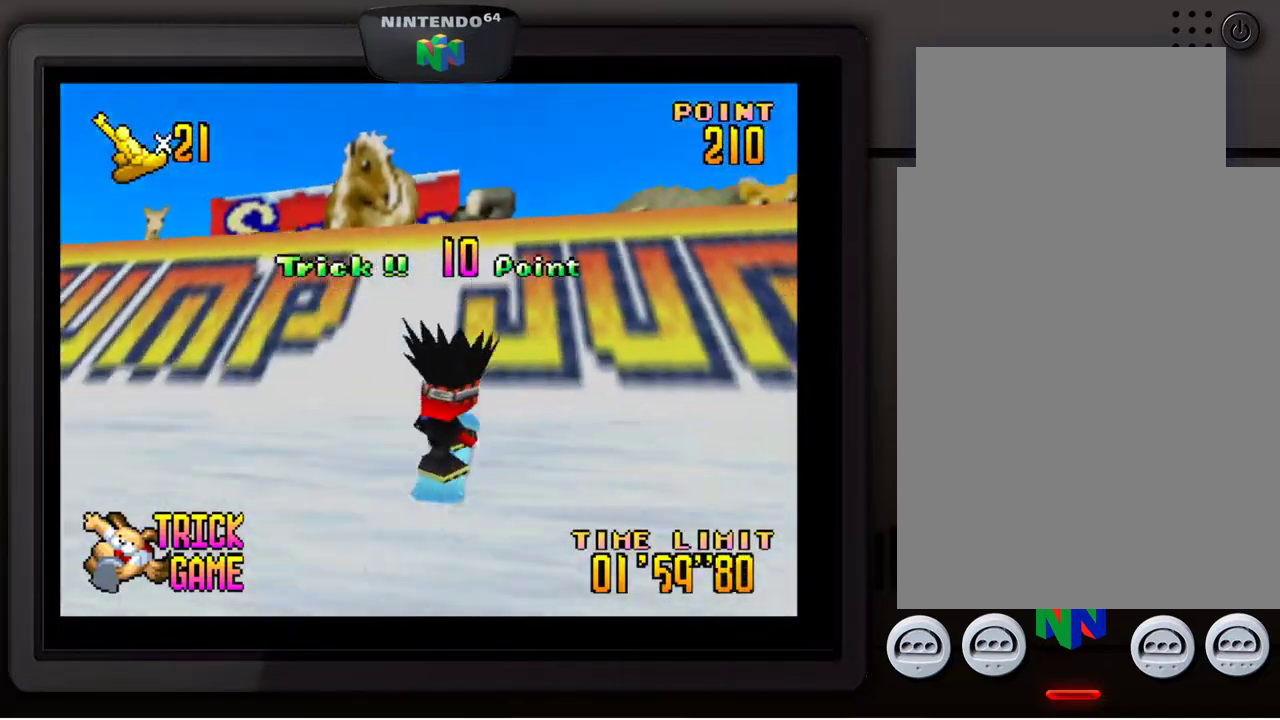
{"buttons": [], "left_stick": "down", "events": [[83, "A", "up"], [117, "left_stick", "down"]]}
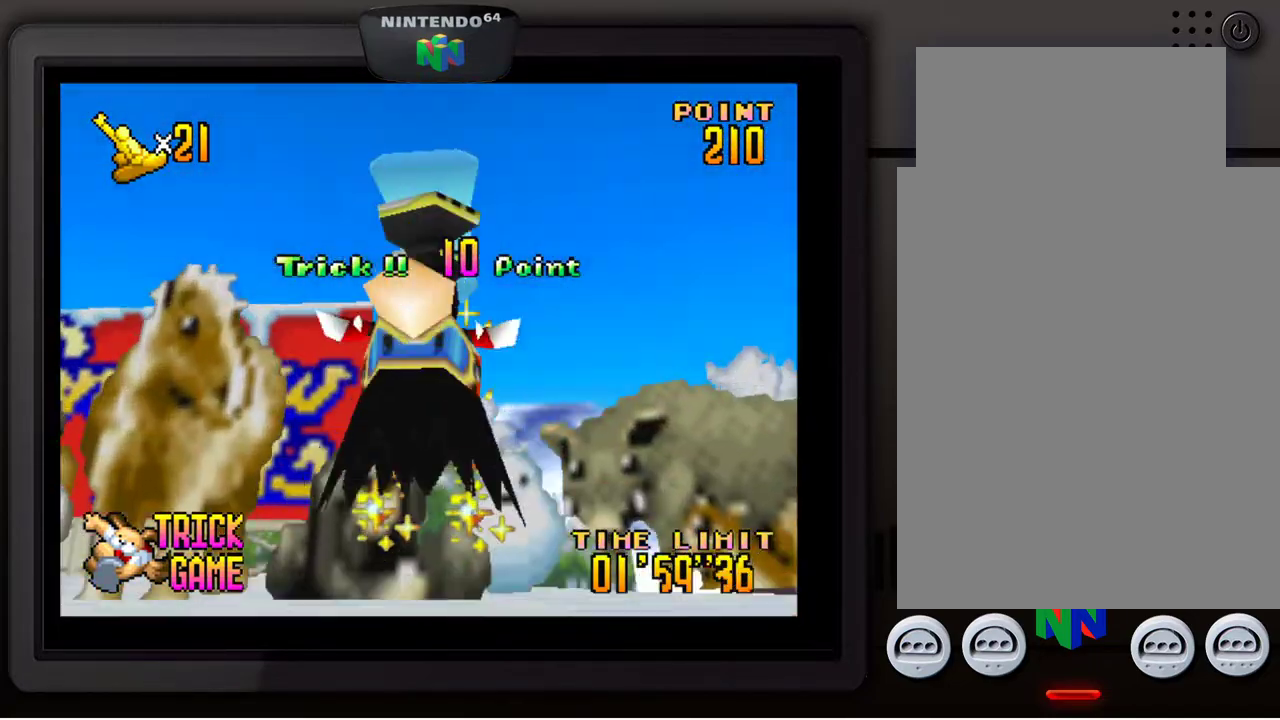
{"buttons": [], "left_stick": "center", "events": [[383, "left_stick", "center"]]}
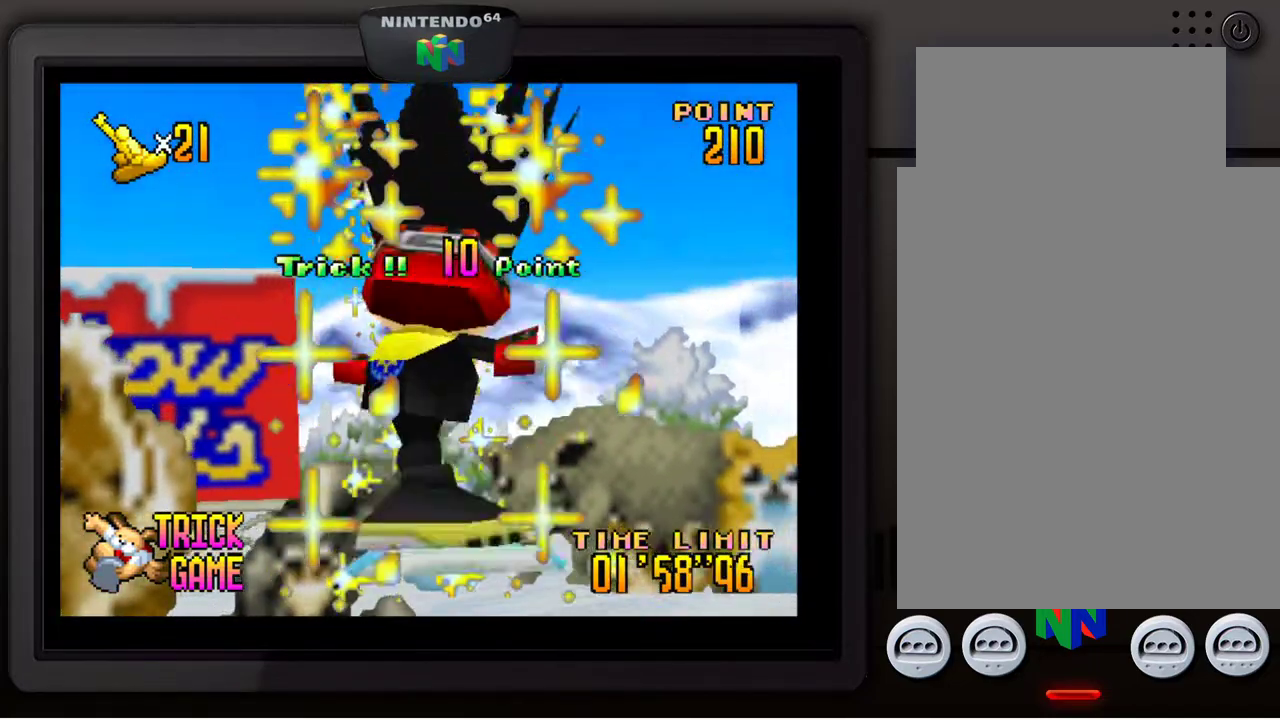
{"buttons": ["A"], "left_stick": "center", "events": [[350, "A", "down"]]}
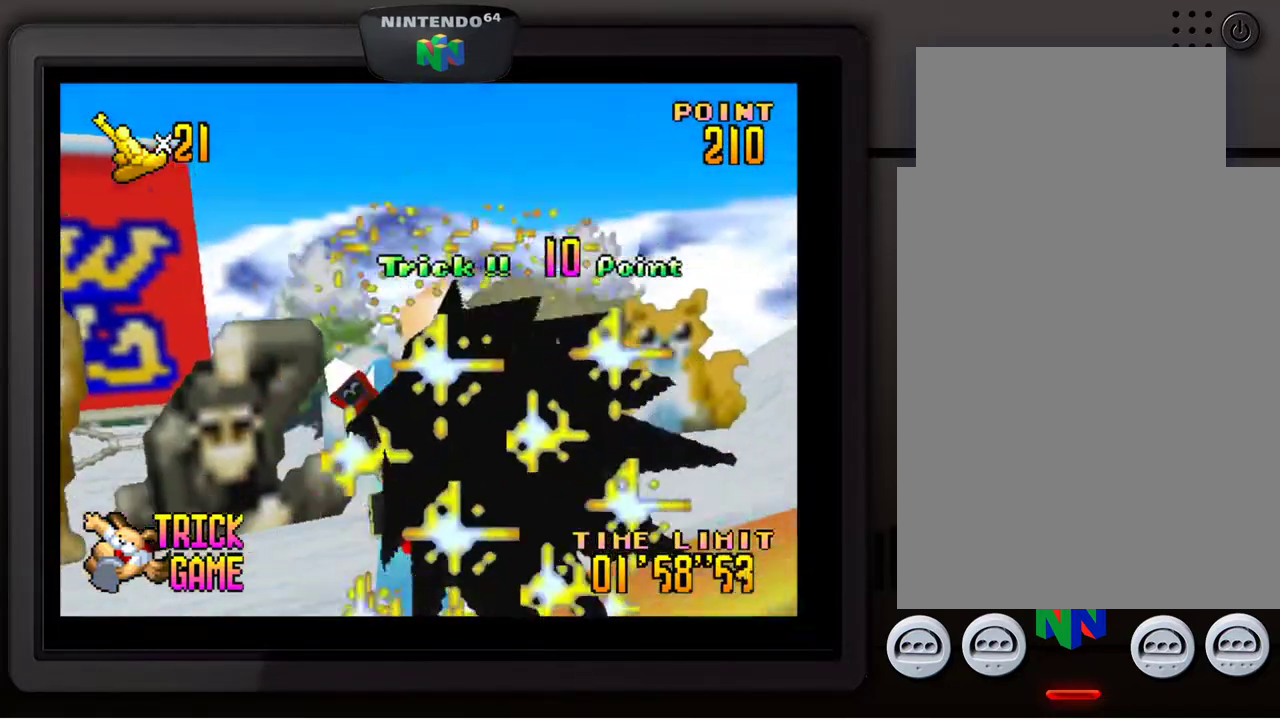
{"buttons": ["A"], "left_stick": "center", "events": []}